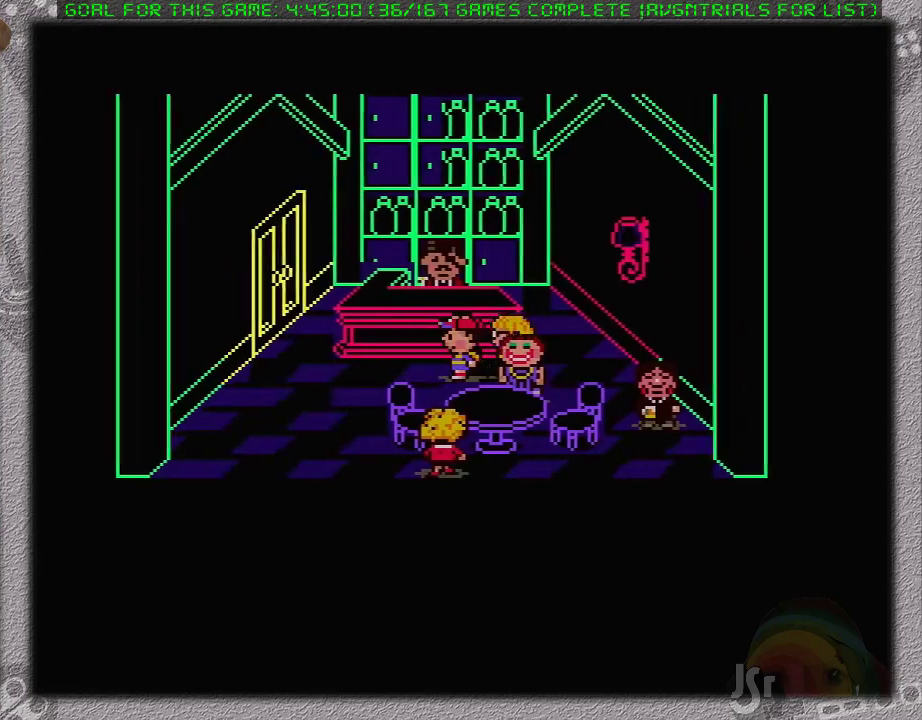
Gameplay with a controller (Nintendo layout); each line is a JSON object with the inputs held at the frame after it. "events" lists button and stick changes between this image and that frame as [ms after this image, input, new state], when the widget could be followed in between. Not read: L3 R3.
{"buttons": ["DPAD_UP", "DPAD_LEFT"], "events": [[467, "DPAD_UP", "down"]]}
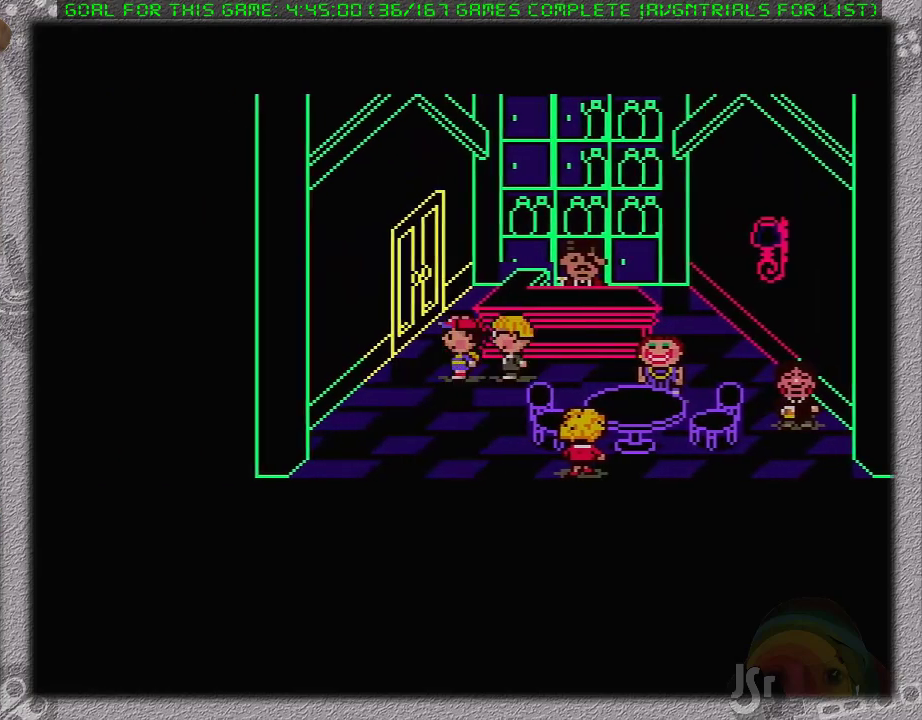
{"buttons": [], "events": [[83, "DPAD_LEFT", "up"], [300, "DPAD_UP", "up"]]}
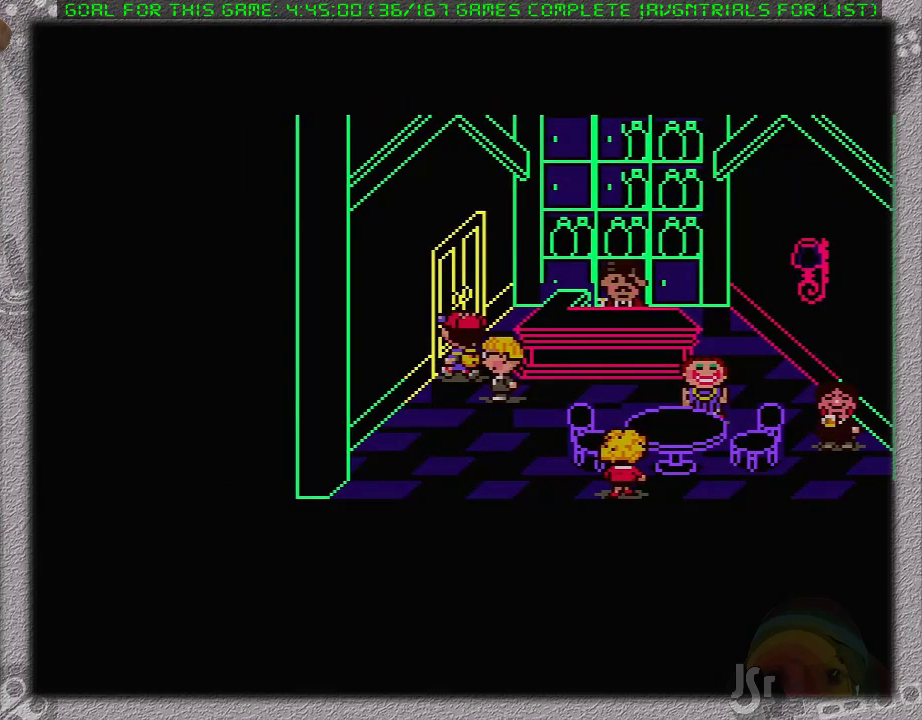
{"buttons": [], "events": []}
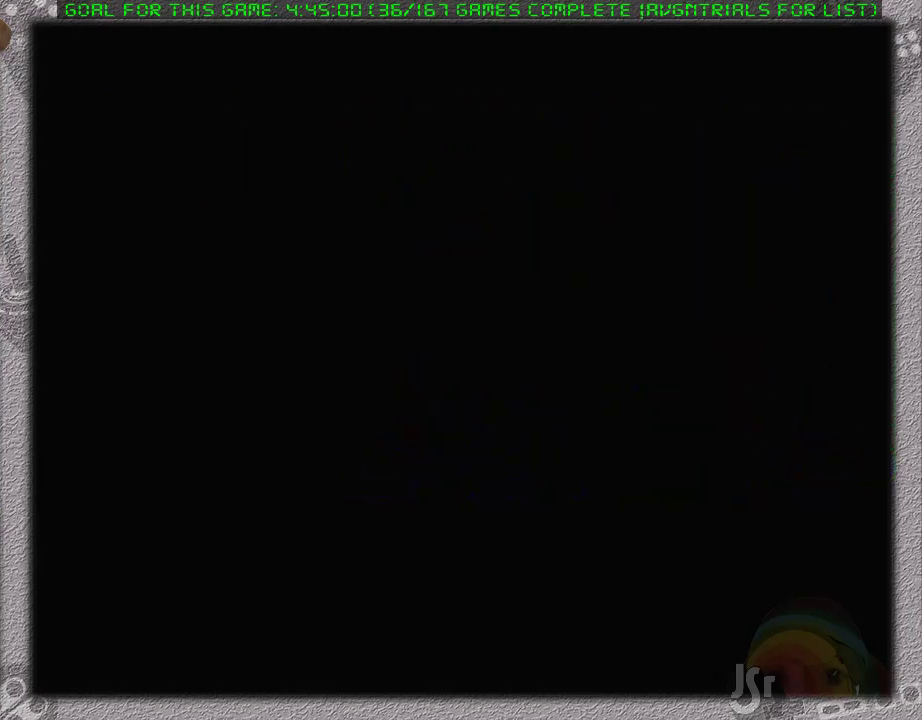
{"buttons": [], "events": []}
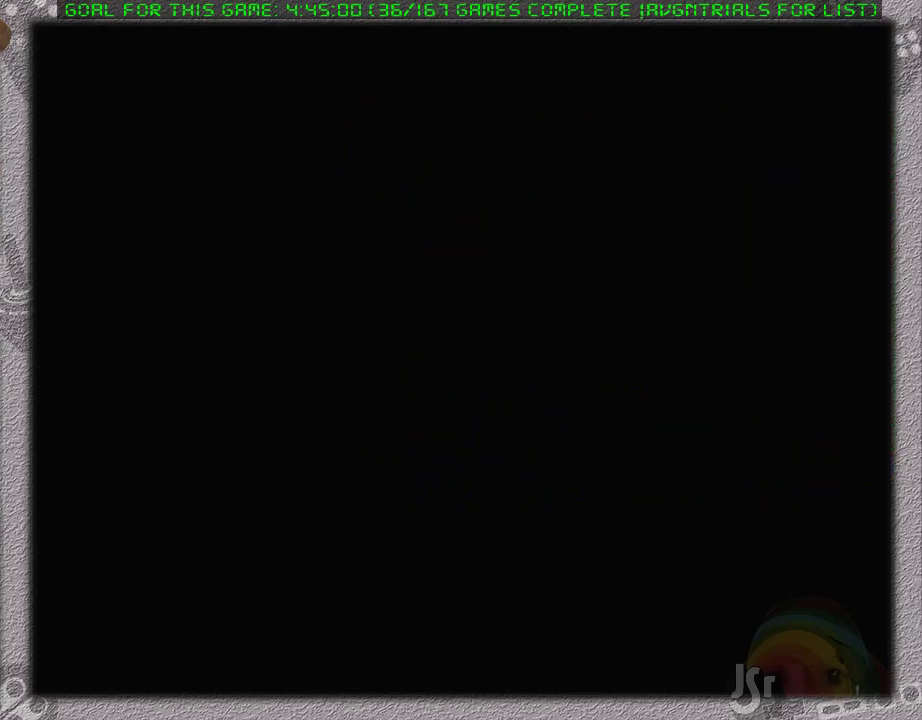
{"buttons": ["DPAD_DOWN"], "events": [[267, "DPAD_DOWN", "down"]]}
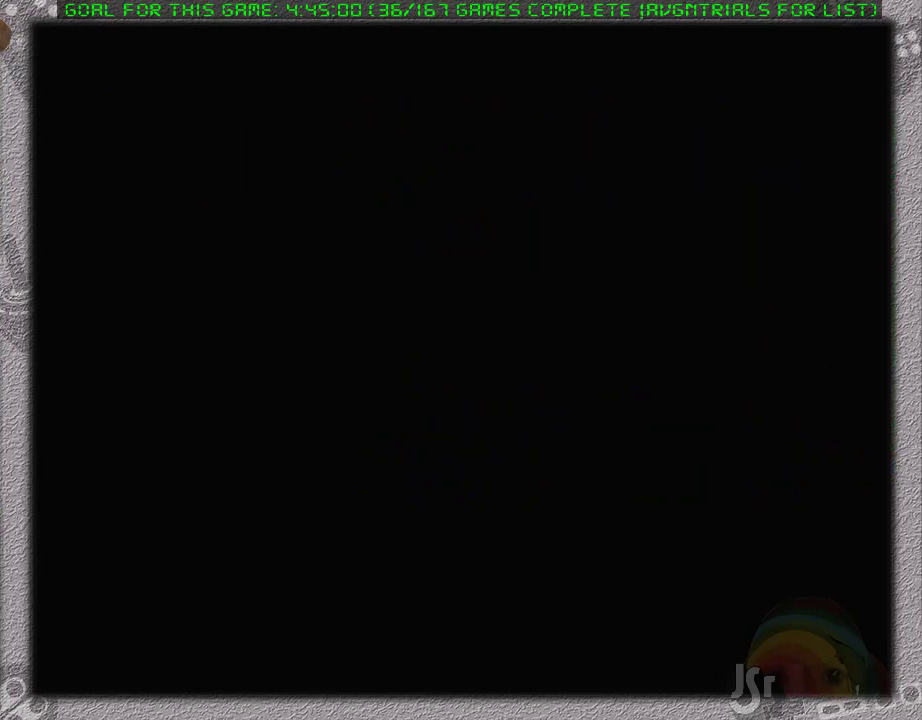
{"buttons": ["DPAD_DOWN"], "events": []}
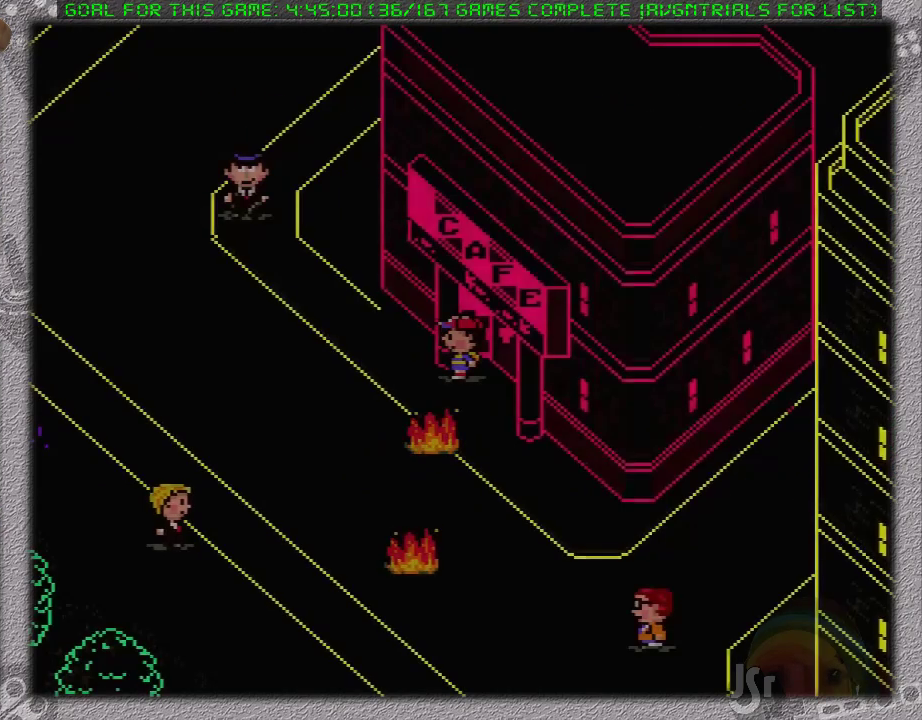
{"buttons": ["DPAD_UP", "DPAD_RIGHT"], "events": [[17, "DPAD_RIGHT", "down"], [83, "DPAD_DOWN", "up"], [83, "DPAD_RIGHT", "up"], [150, "DPAD_UP", "down"], [233, "DPAD_RIGHT", "down"]]}
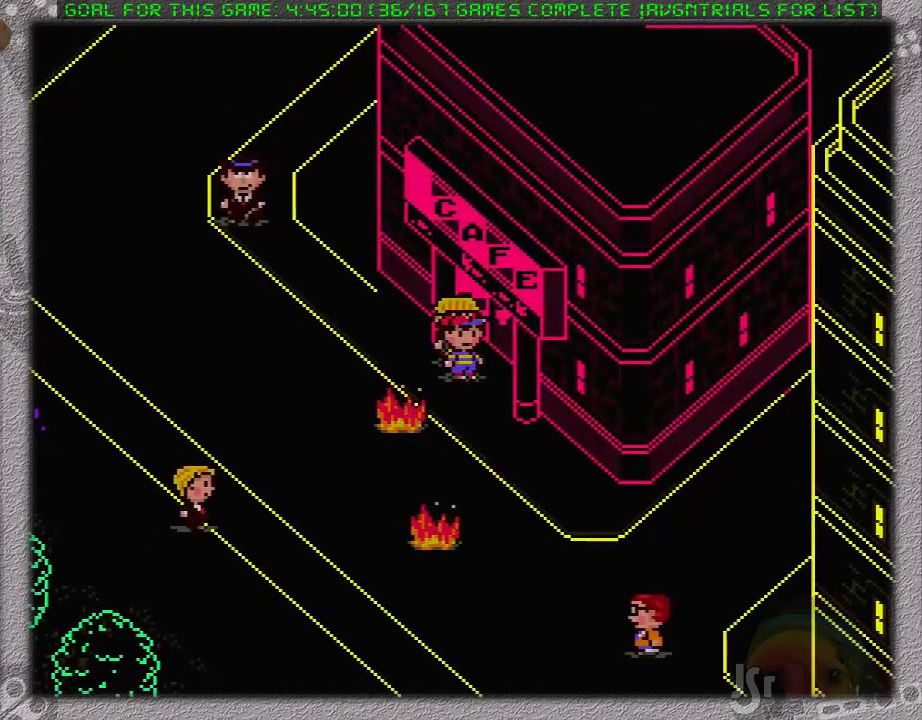
{"buttons": [], "events": [[17, "DPAD_RIGHT", "up"], [83, "DPAD_UP", "up"]]}
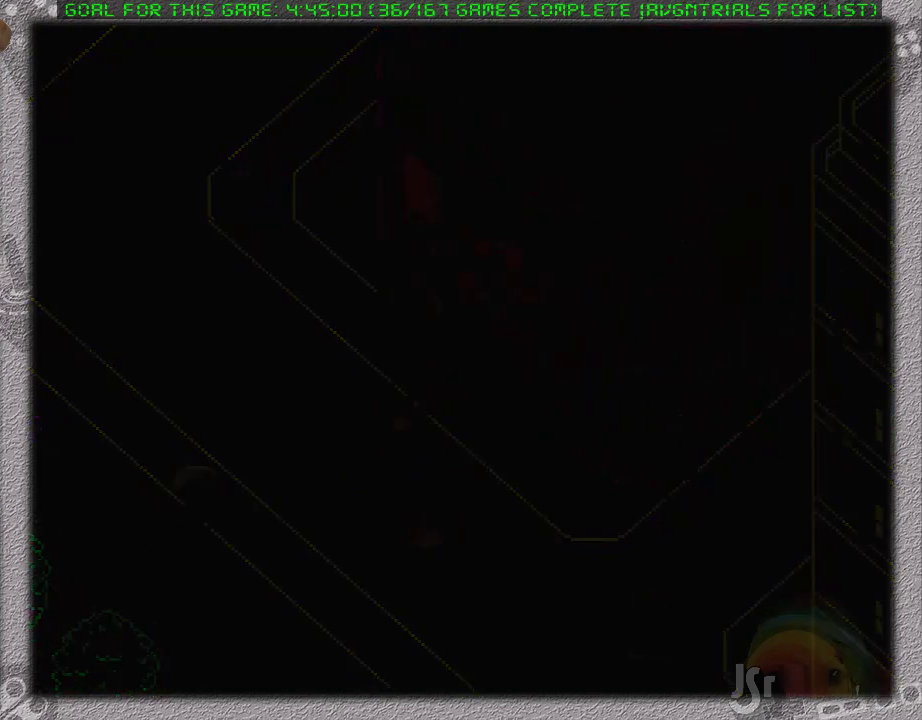
{"buttons": [], "events": []}
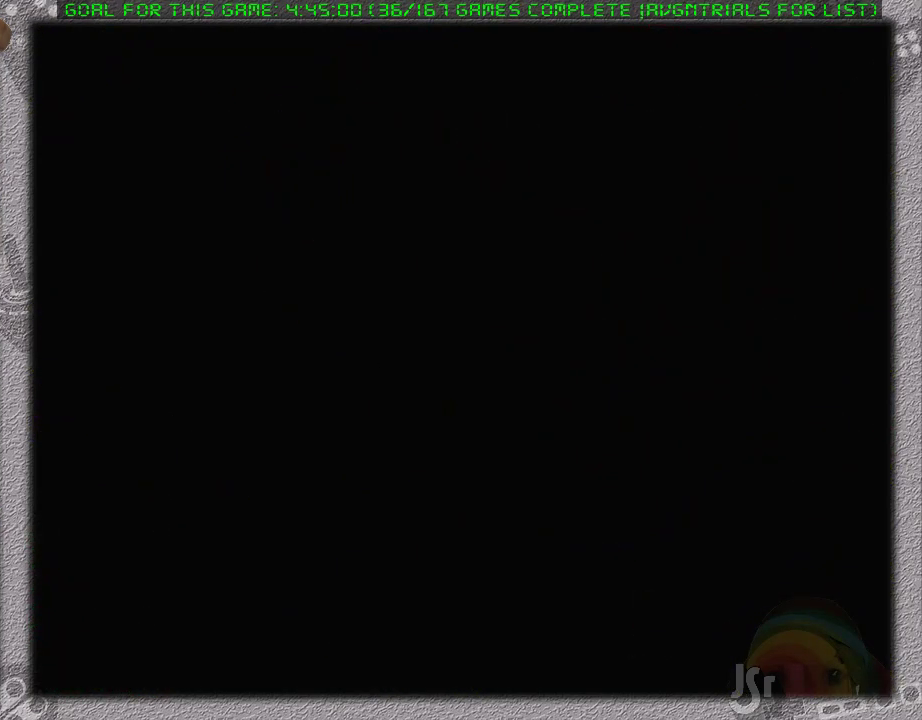
{"buttons": [], "events": []}
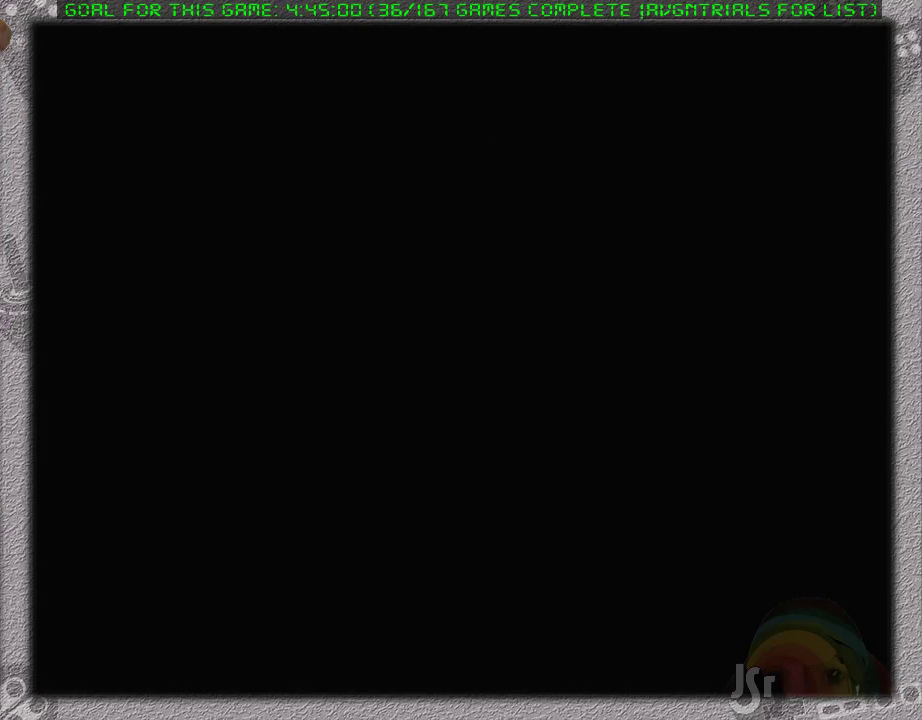
{"buttons": ["DPAD_LEFT"], "events": [[217, "DPAD_LEFT", "down"], [333, "DPAD_LEFT", "up"], [400, "DPAD_LEFT", "down"]]}
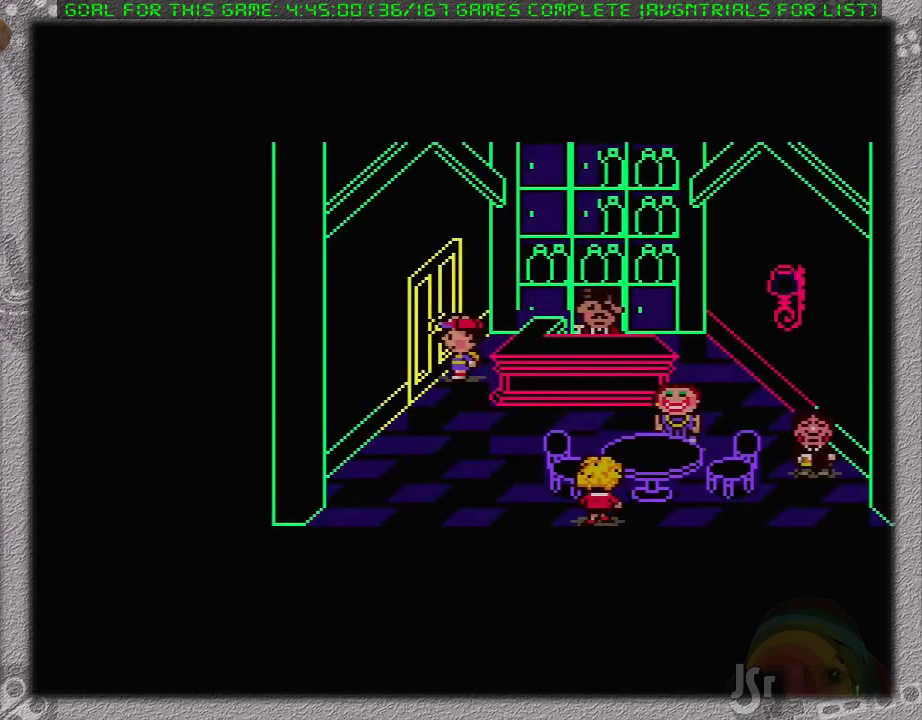
{"buttons": [], "events": [[17, "DPAD_LEFT", "up"], [83, "DPAD_LEFT", "down"], [217, "DPAD_LEFT", "up"]]}
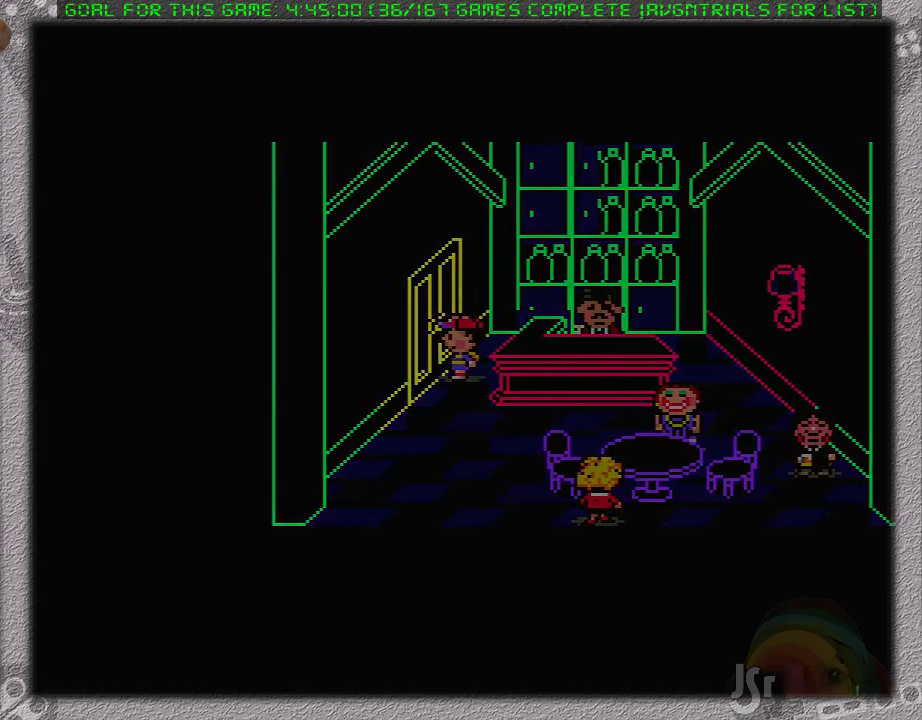
{"buttons": [], "events": []}
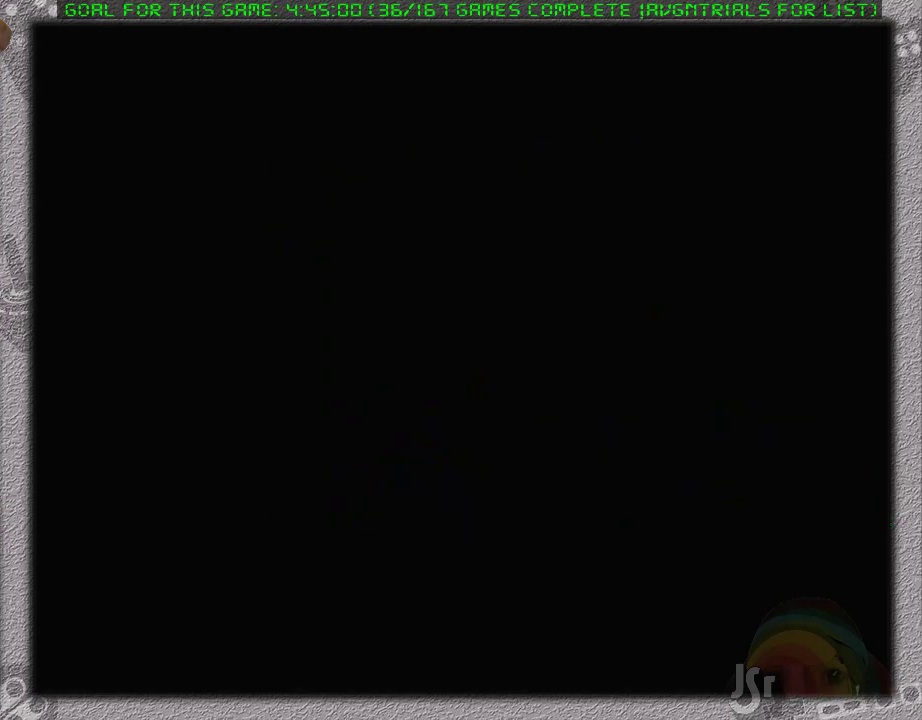
{"buttons": [], "events": []}
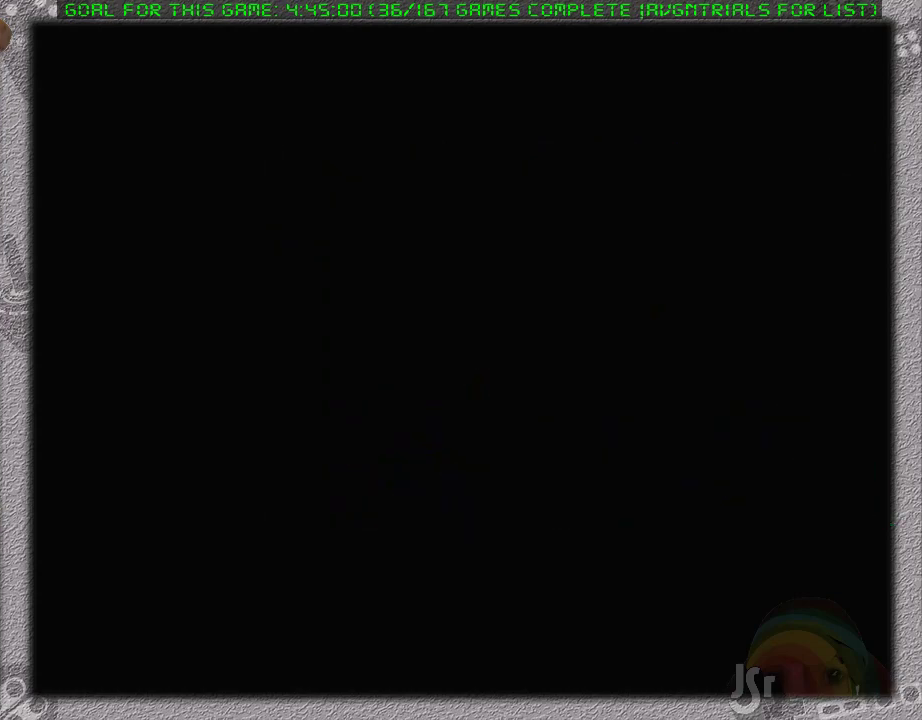
{"buttons": [], "events": []}
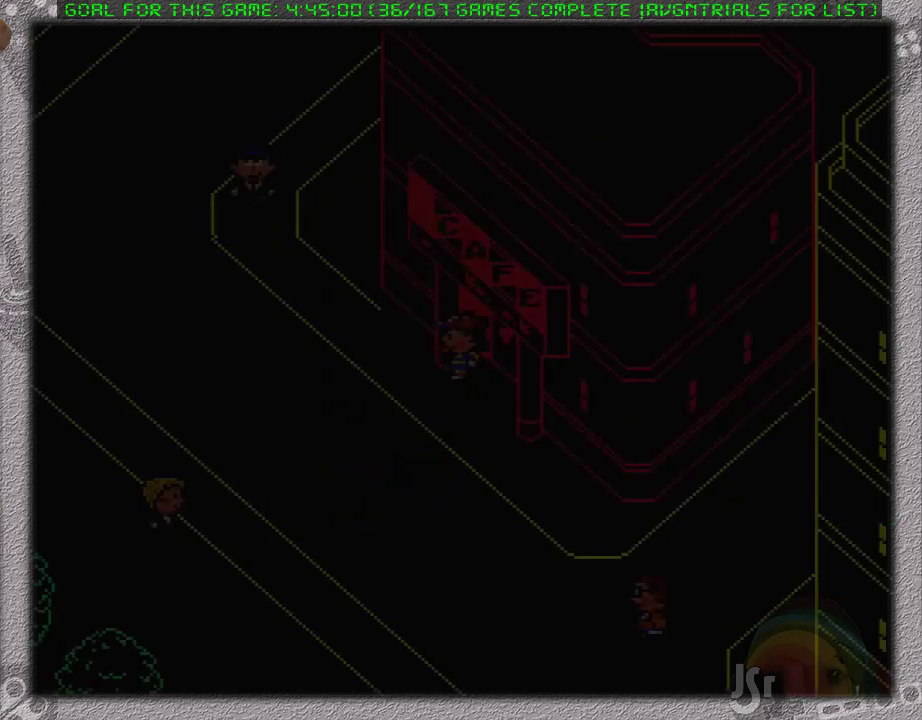
{"buttons": ["DPAD_DOWN"], "events": [[267, "DPAD_DOWN", "down"]]}
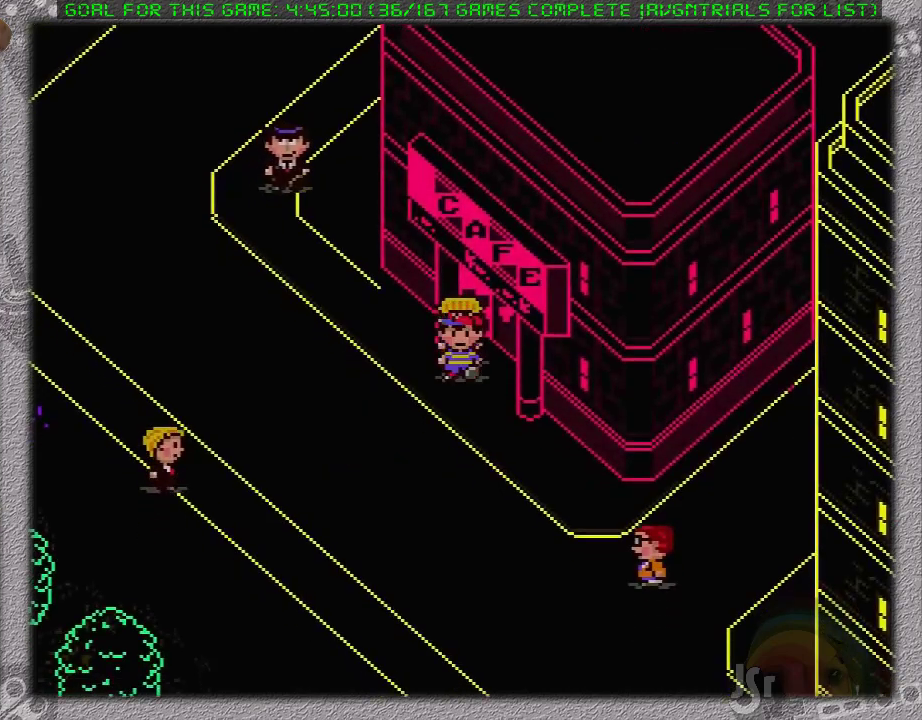
{"buttons": ["DPAD_DOWN", "DPAD_RIGHT"], "events": [[50, "DPAD_RIGHT", "down"]]}
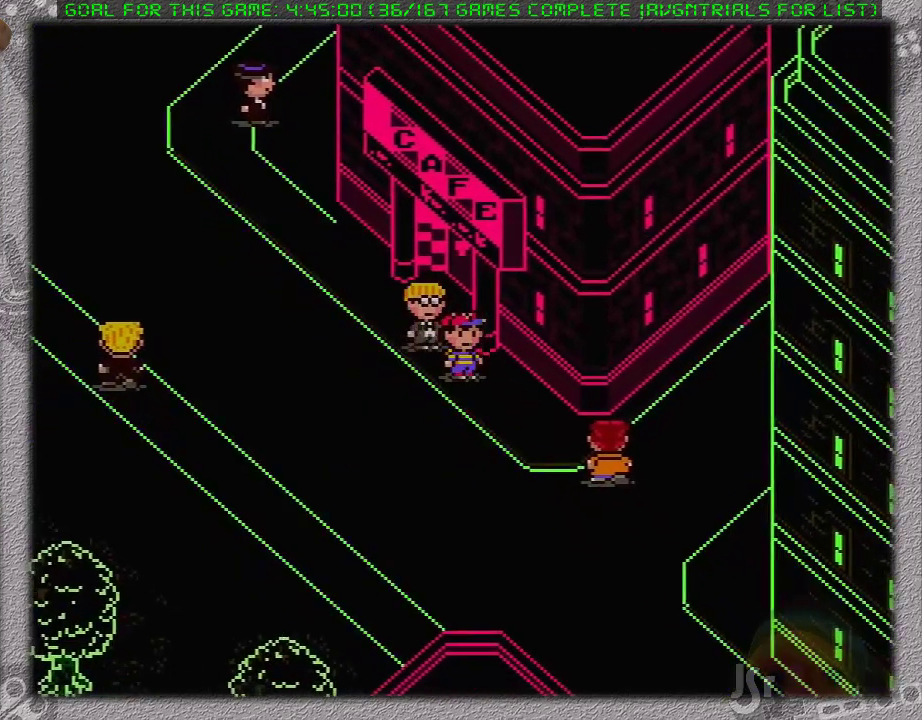
{"buttons": ["DPAD_DOWN"], "events": [[333, "DPAD_RIGHT", "up"]]}
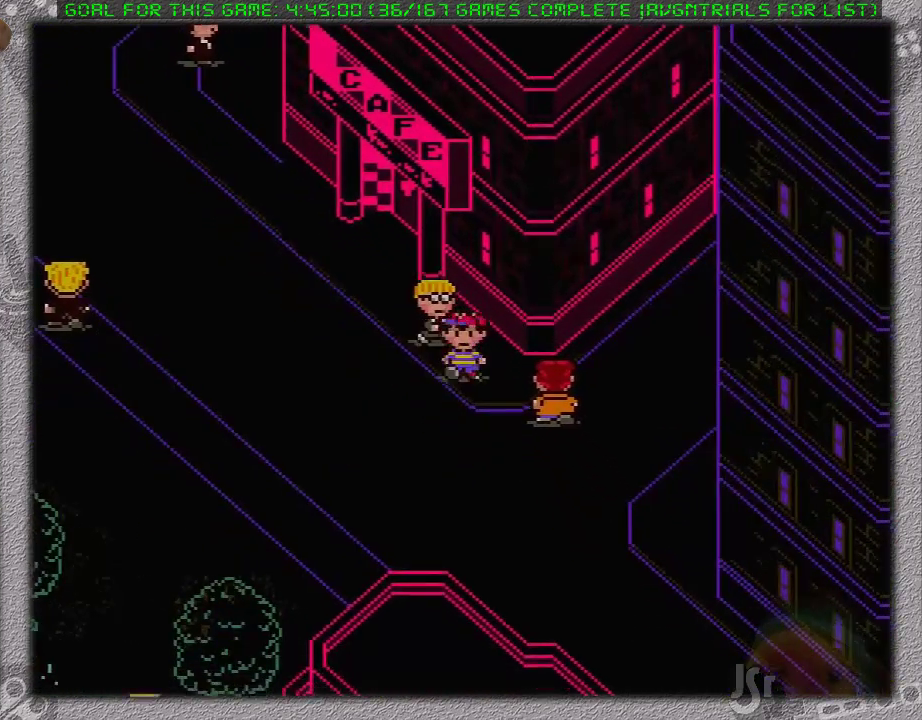
{"buttons": ["DPAD_DOWN", "DPAD_RIGHT"], "events": [[167, "DPAD_RIGHT", "down"]]}
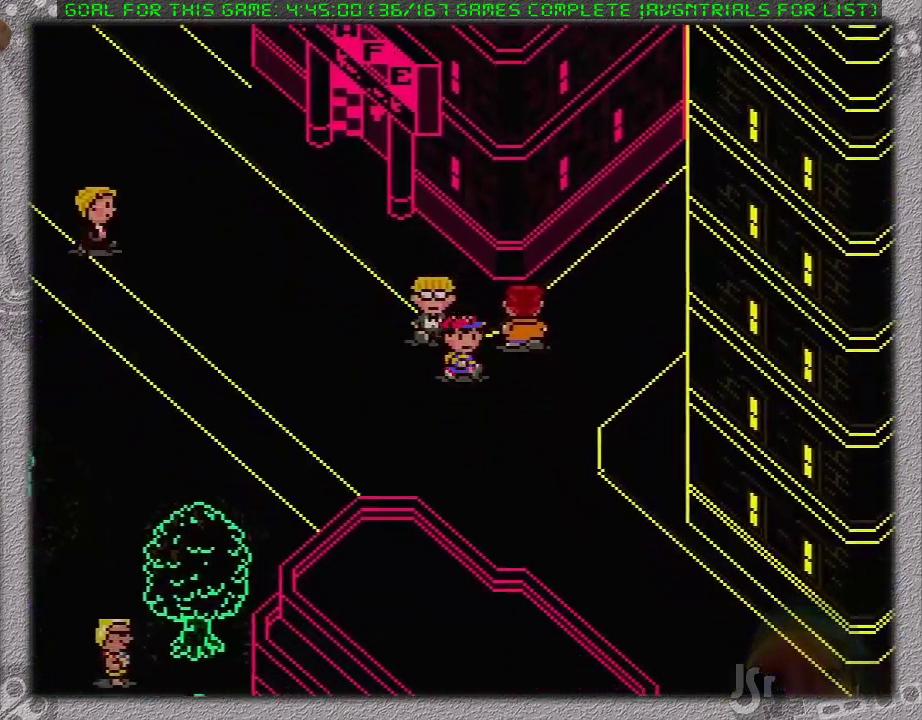
{"buttons": ["DPAD_DOWN", "DPAD_RIGHT"], "events": []}
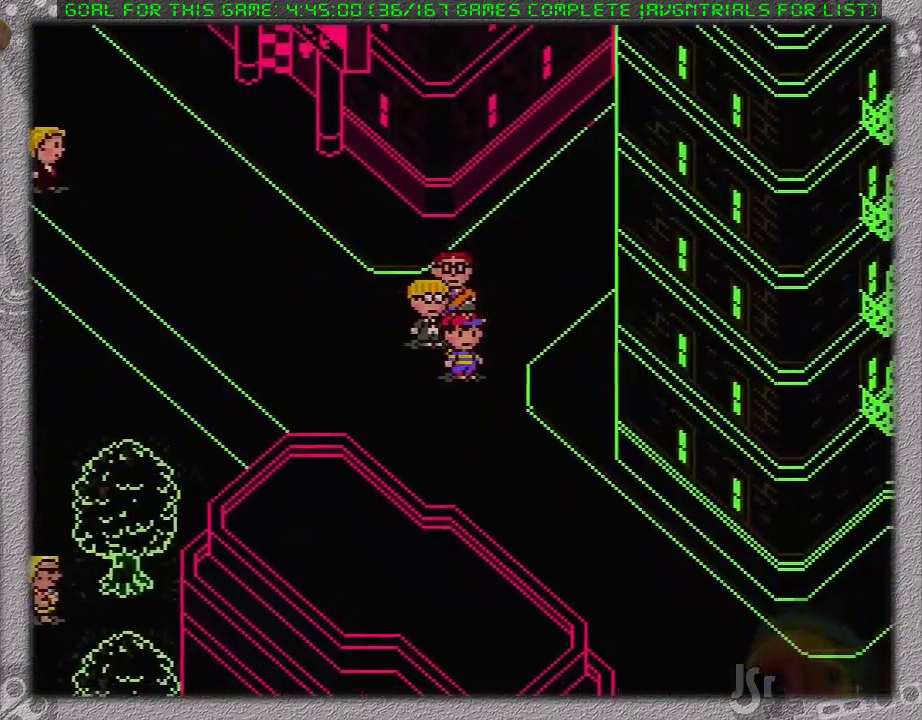
{"buttons": ["DPAD_DOWN", "DPAD_RIGHT"], "events": []}
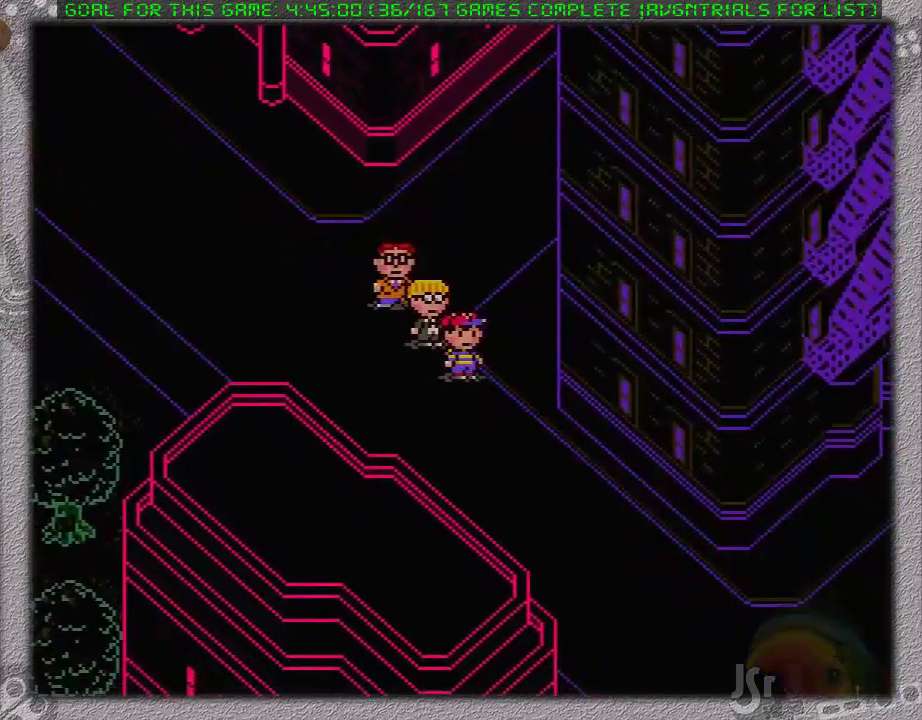
{"buttons": ["DPAD_DOWN", "DPAD_RIGHT"], "events": []}
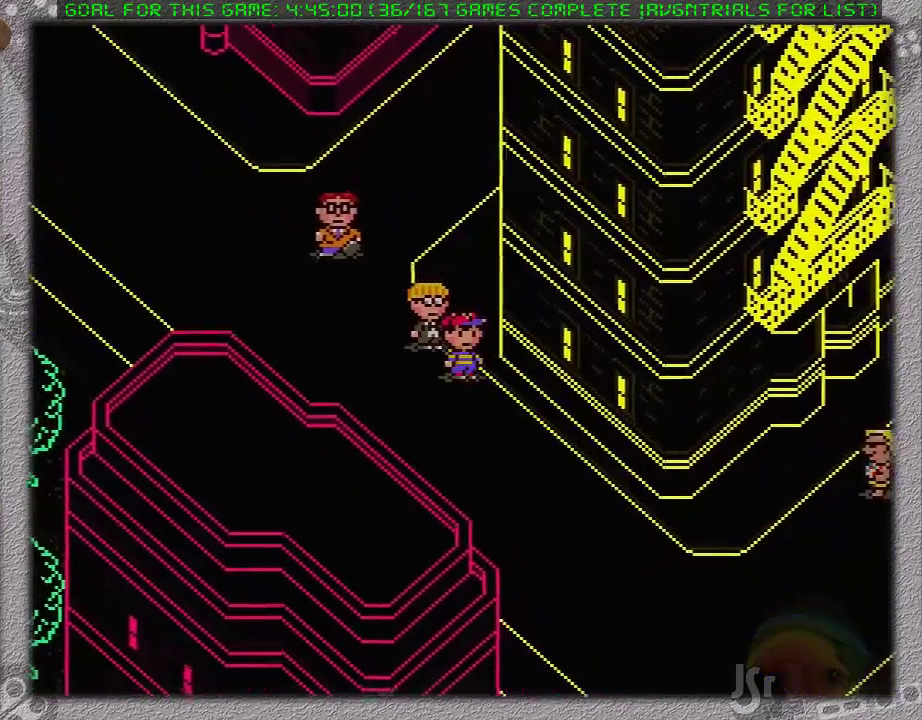
{"buttons": ["DPAD_DOWN", "DPAD_RIGHT"], "events": []}
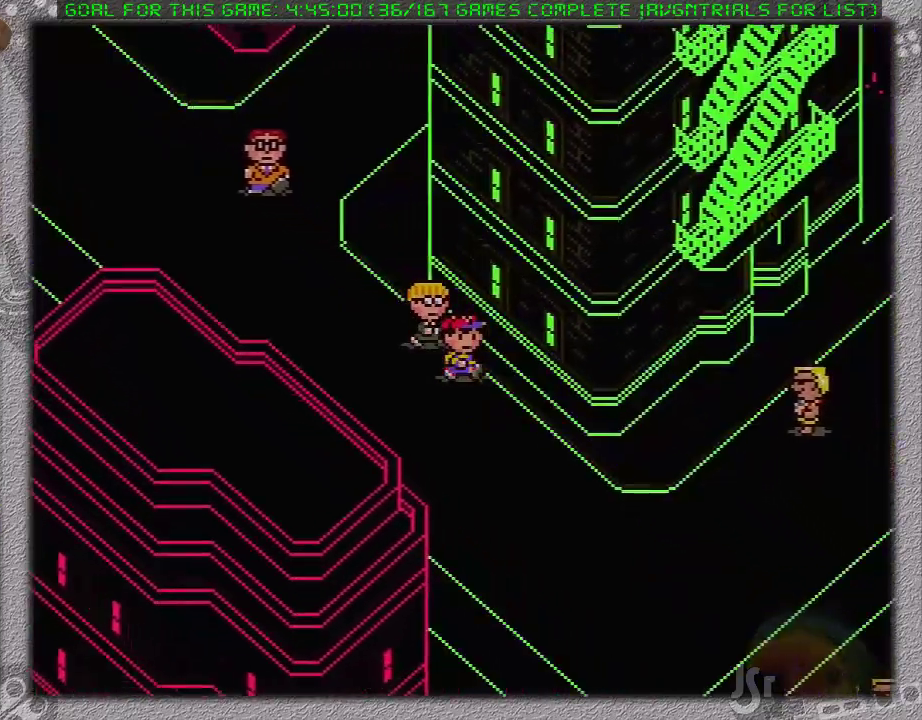
{"buttons": ["DPAD_RIGHT"], "events": [[433, "DPAD_DOWN", "up"]]}
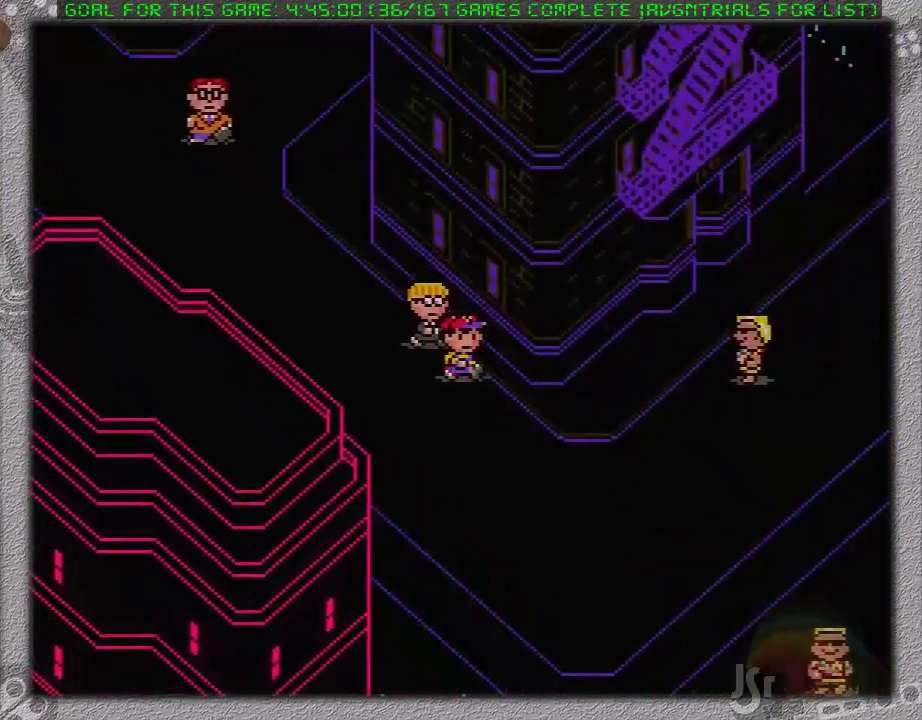
{"buttons": ["DPAD_RIGHT"], "events": []}
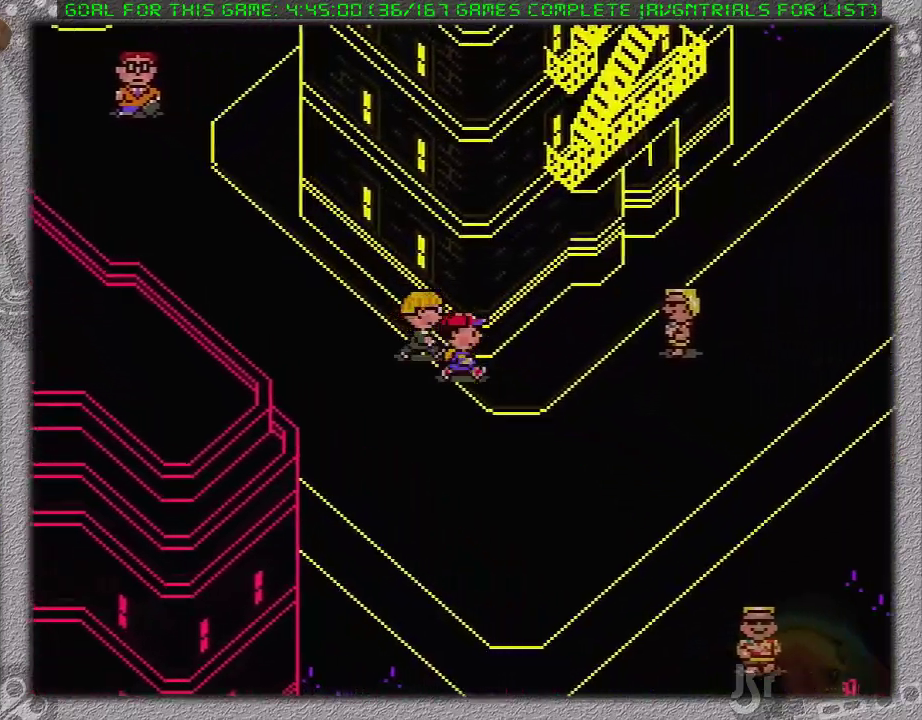
{"buttons": ["DPAD_RIGHT"], "events": []}